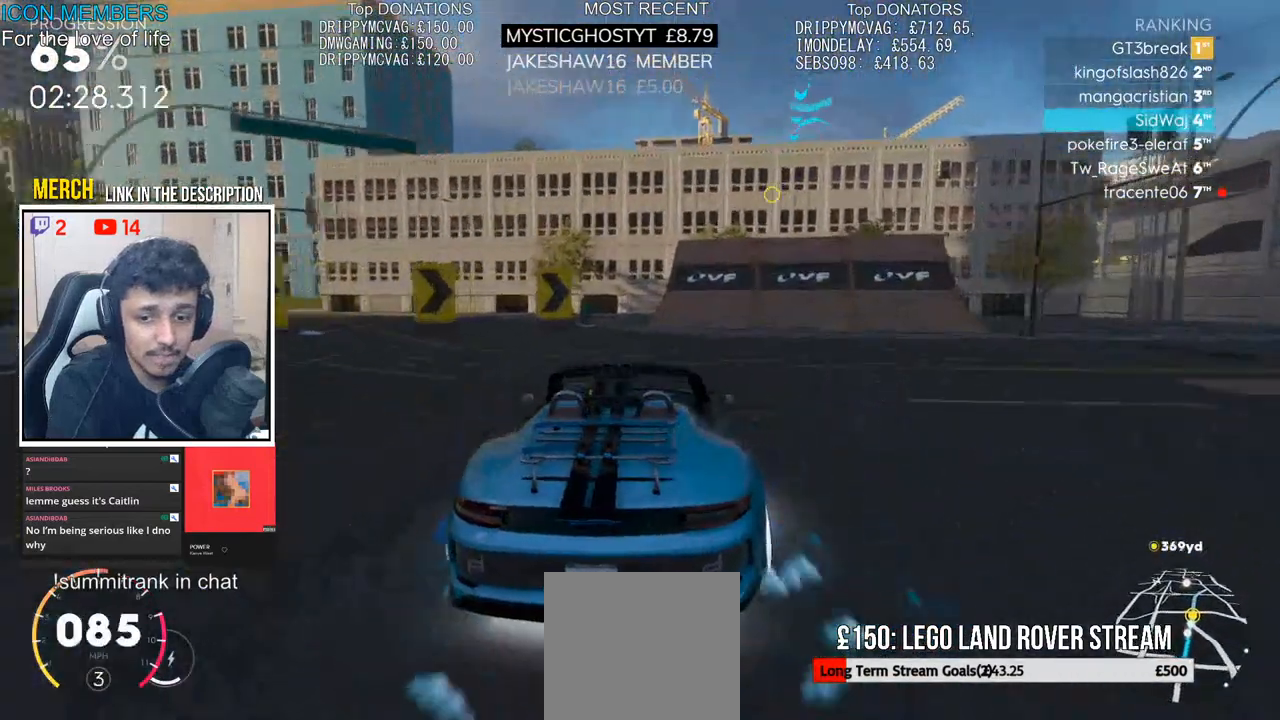
Gameplay with a controller (PlayStation layout); each line is a JSON object with the inputs held at the frame after it. "events" lists button and stick changes between this image and that frame as [ms after this image, input, new state], when the widget could be followed in between.
{"buttons": ["R2"], "left_stick": "right", "right_stick": "center", "events": [[183, "left_stick", "center"], [450, "left_stick", "right"]]}
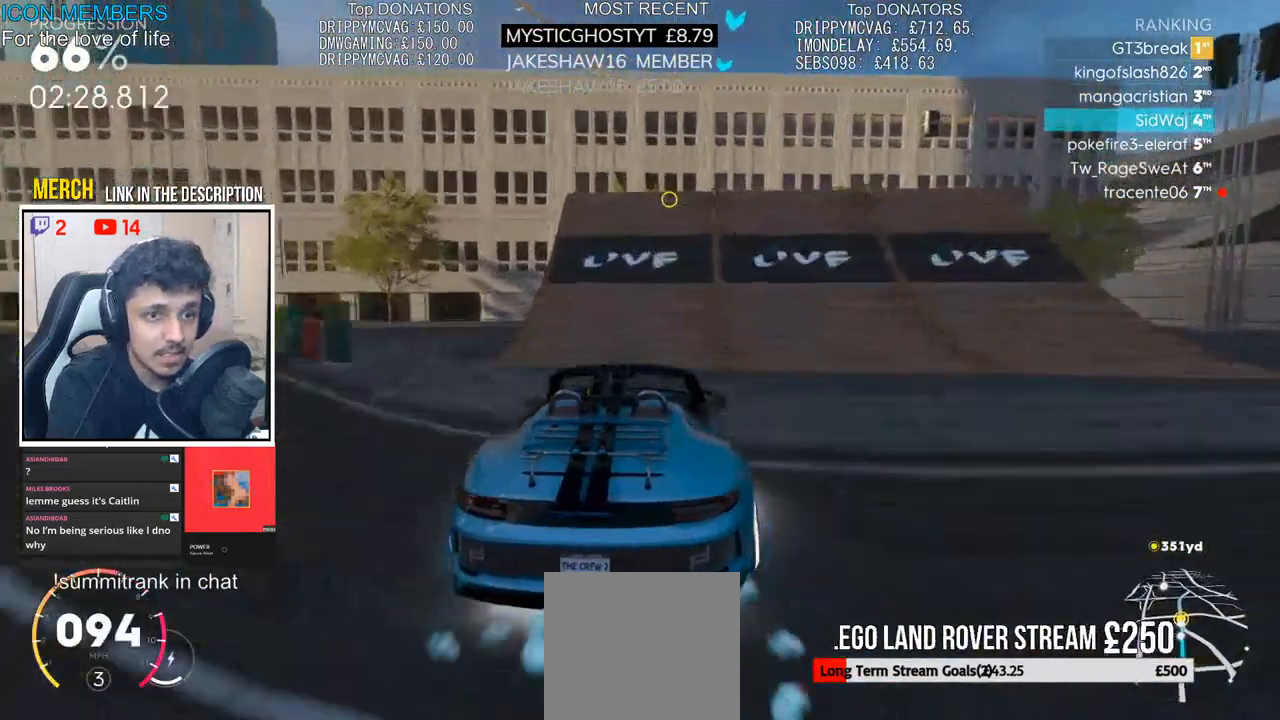
{"buttons": ["CROSS", "R2"], "left_stick": "up", "right_stick": "center", "events": [[17, "left_stick", "center"], [150, "left_stick", "left"], [217, "left_stick", "center"], [383, "CROSS", "down"], [483, "left_stick", "up"]]}
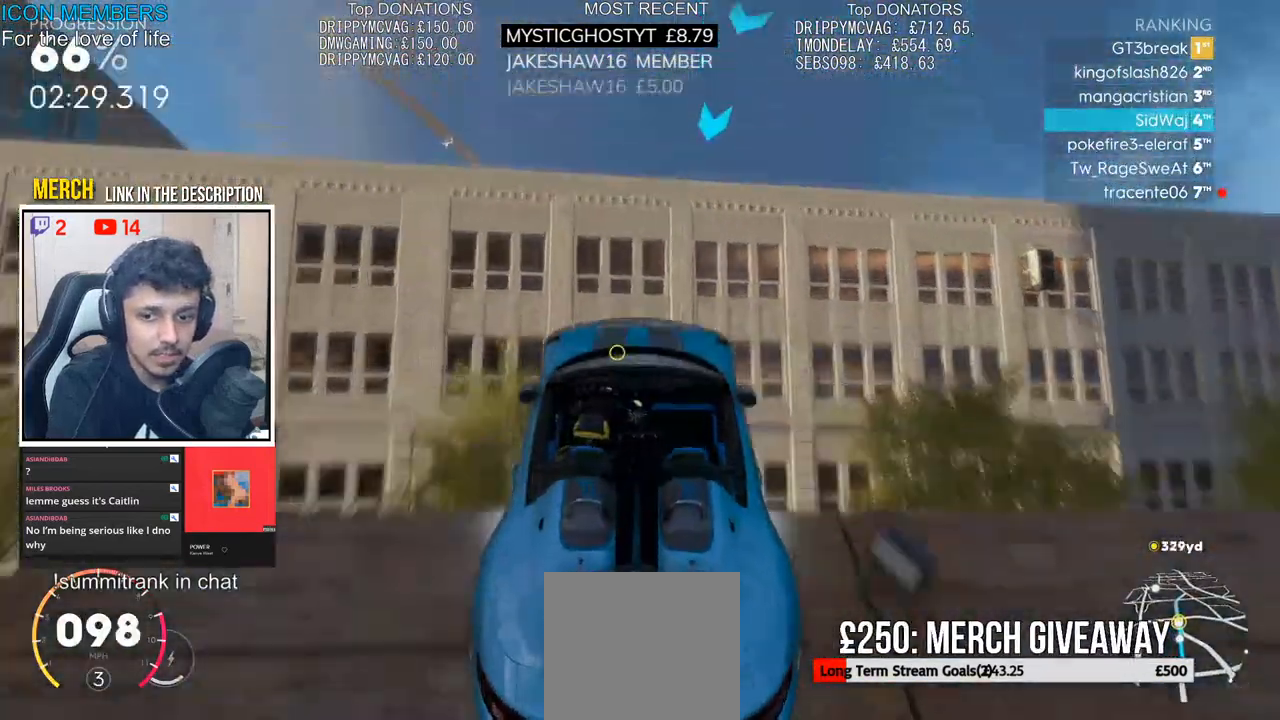
{"buttons": ["CROSS", "R2"], "left_stick": "up", "right_stick": "center", "events": []}
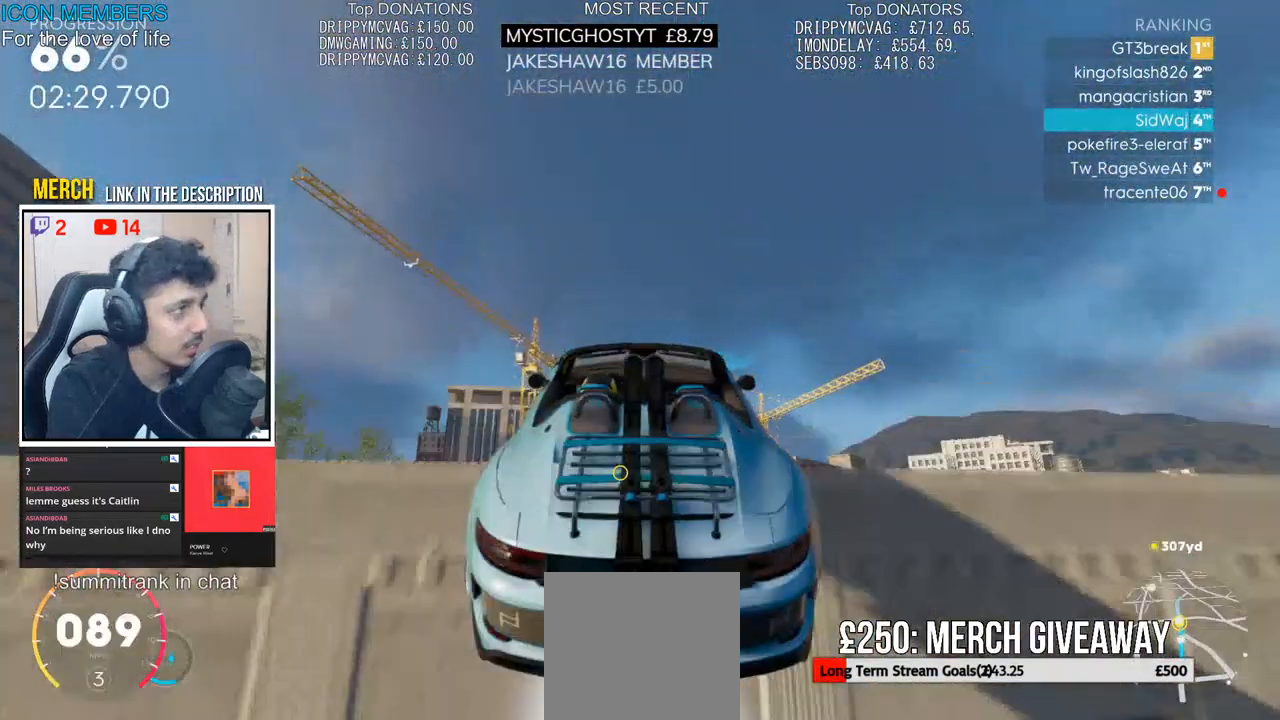
{"buttons": ["R2"], "left_stick": "up", "right_stick": "center", "events": [[117, "CROSS", "up"]]}
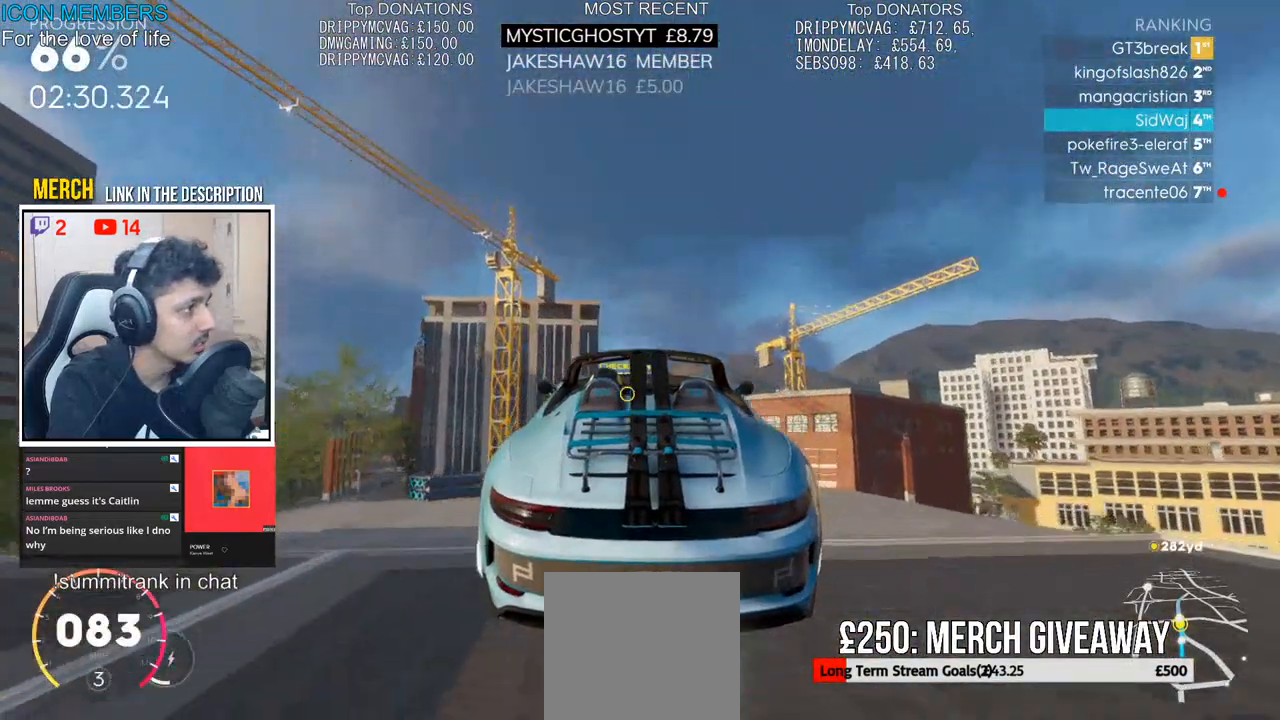
{"buttons": ["CROSS", "R2"], "left_stick": "center", "right_stick": "center", "events": [[483, "CROSS", "down"], [500, "left_stick", "center"]]}
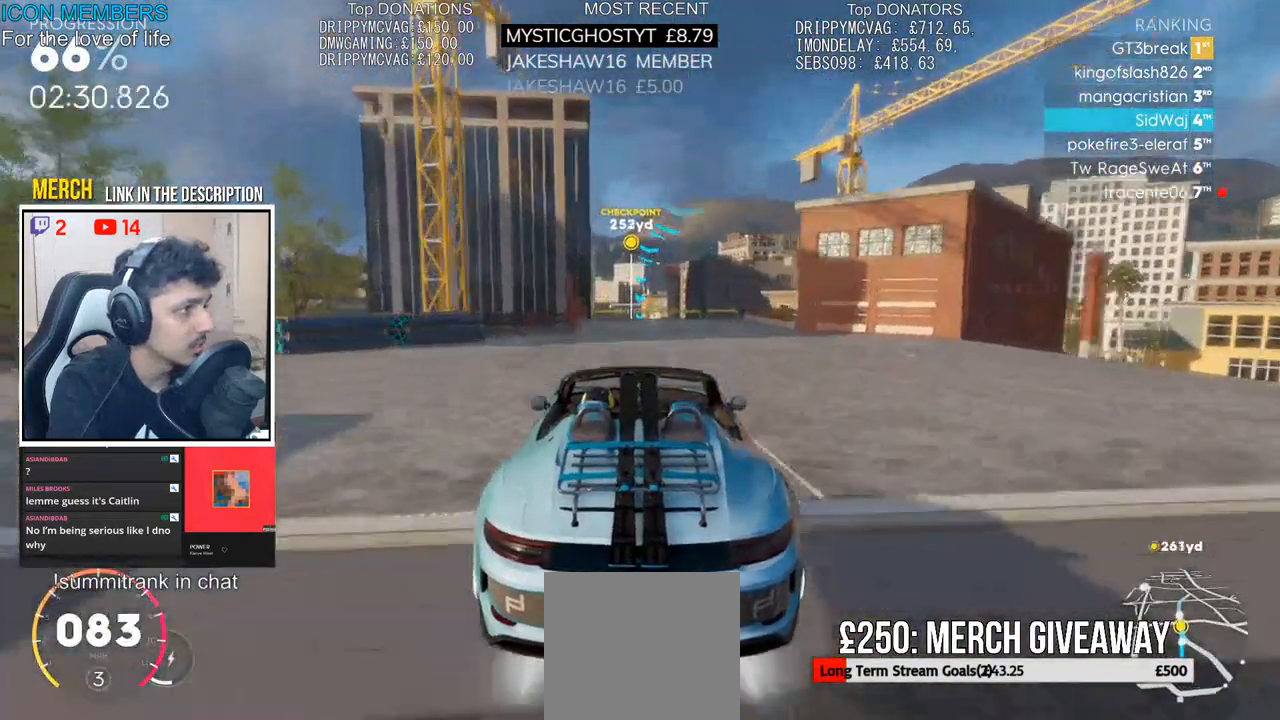
{"buttons": ["CROSS", "R2"], "left_stick": "center", "right_stick": "center", "events": []}
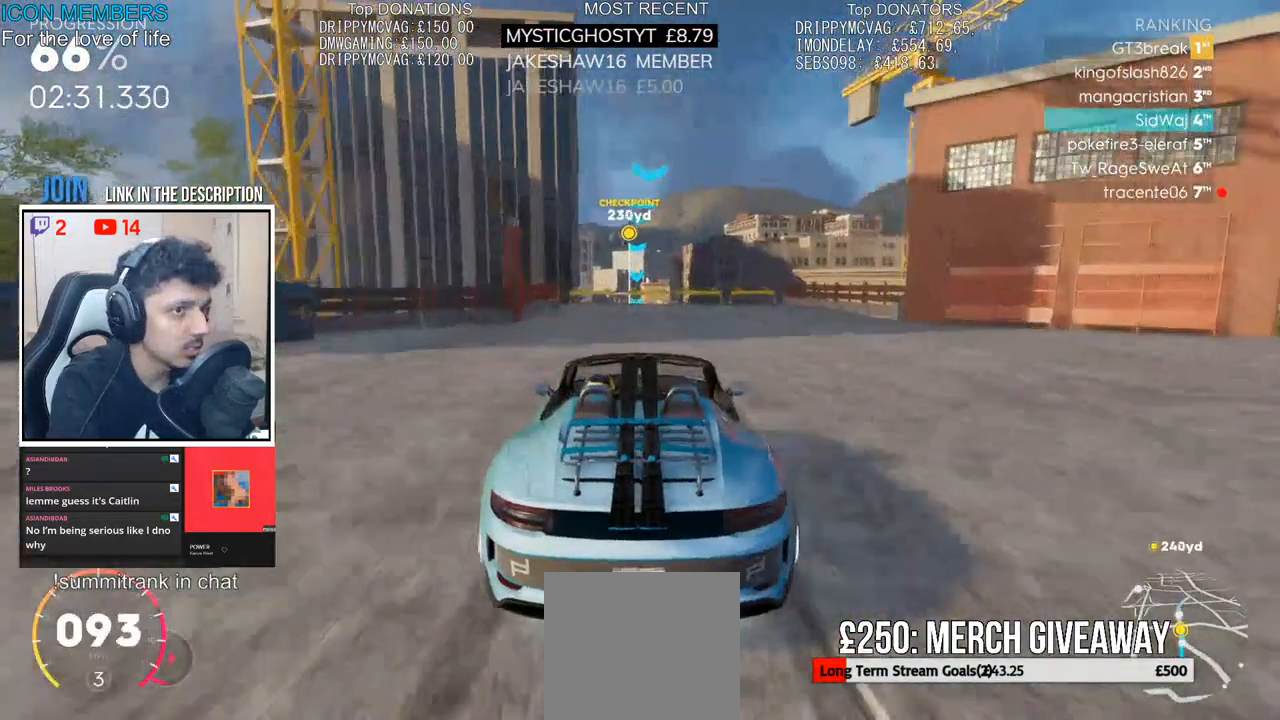
{"buttons": ["CROSS", "R2"], "left_stick": "center", "right_stick": "center", "events": []}
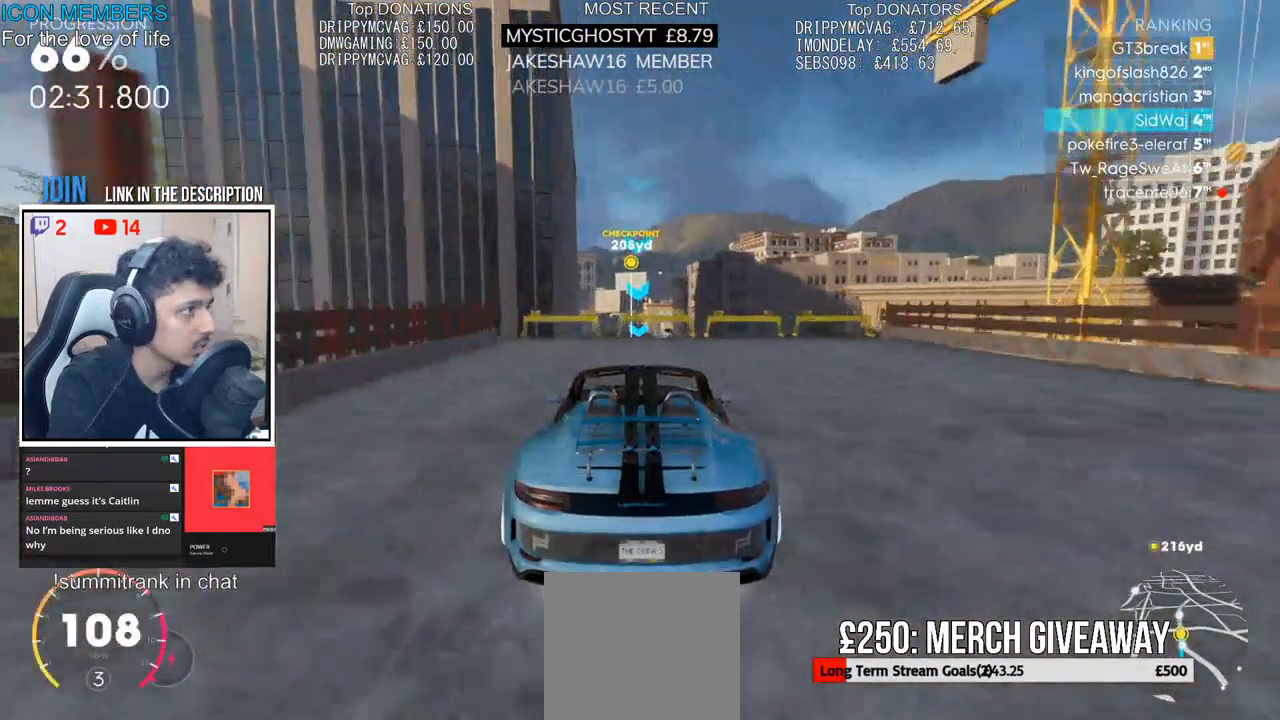
{"buttons": ["CROSS", "R2"], "left_stick": "up", "right_stick": "center", "events": [[433, "left_stick", "up"]]}
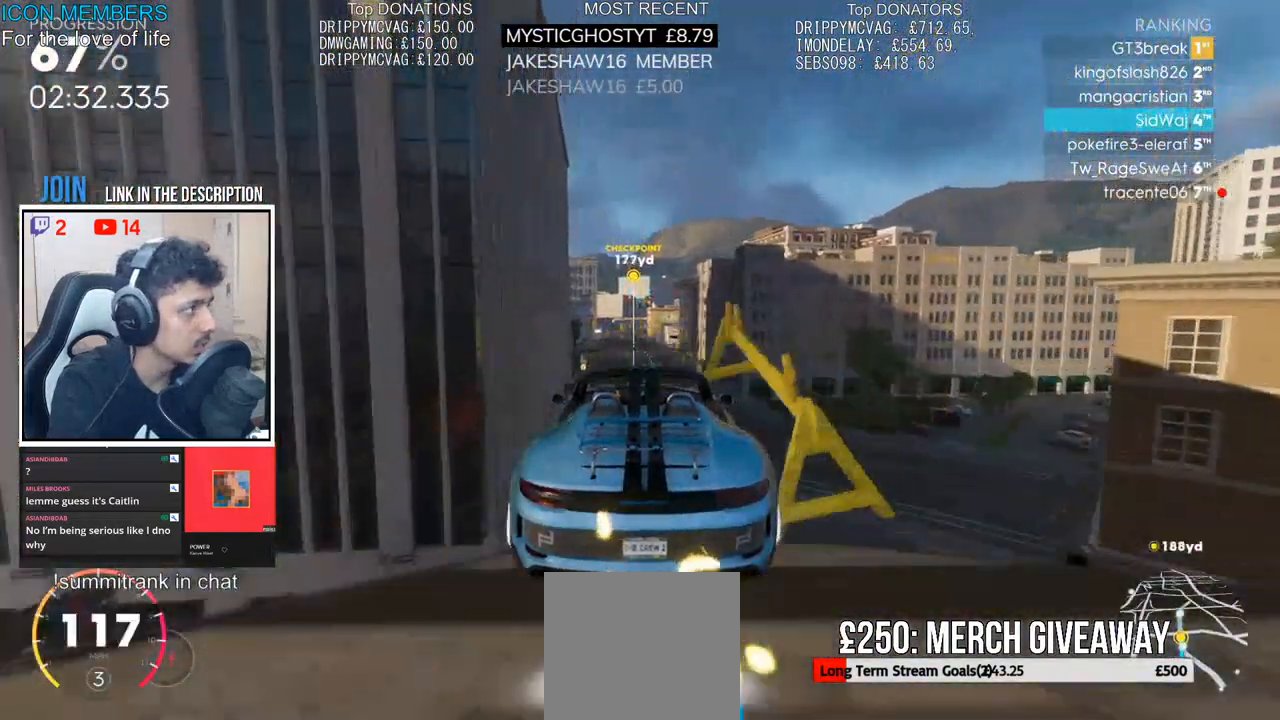
{"buttons": ["R2"], "left_stick": "center", "right_stick": "center", "events": [[300, "left_stick", "center"], [483, "CROSS", "up"]]}
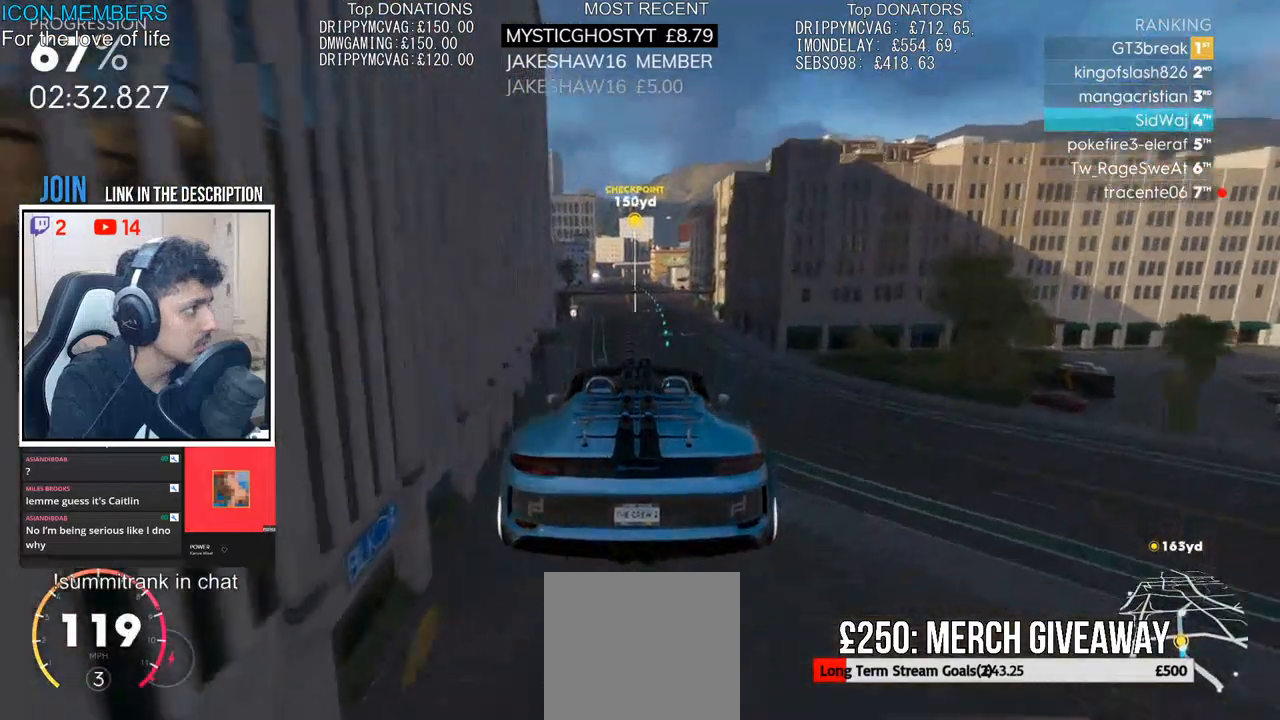
{"buttons": ["R2"], "left_stick": "center", "right_stick": "center", "events": []}
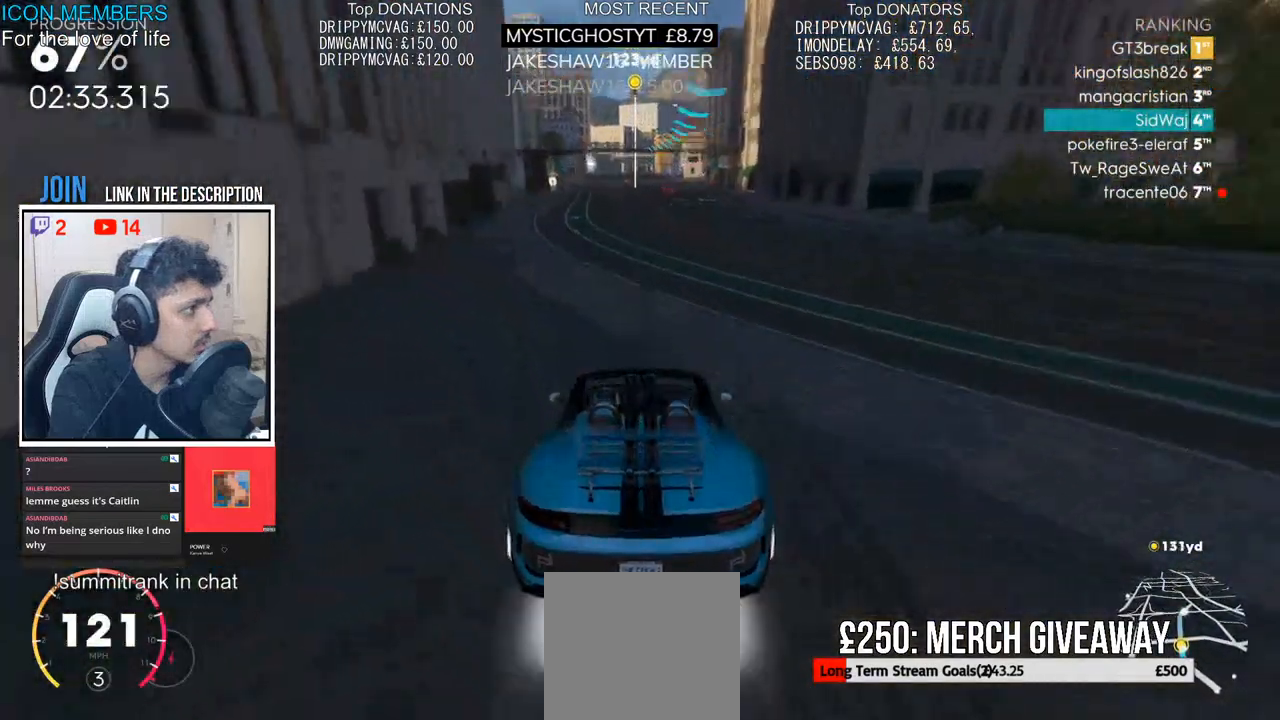
{"buttons": ["R2"], "left_stick": "center", "right_stick": "center", "events": []}
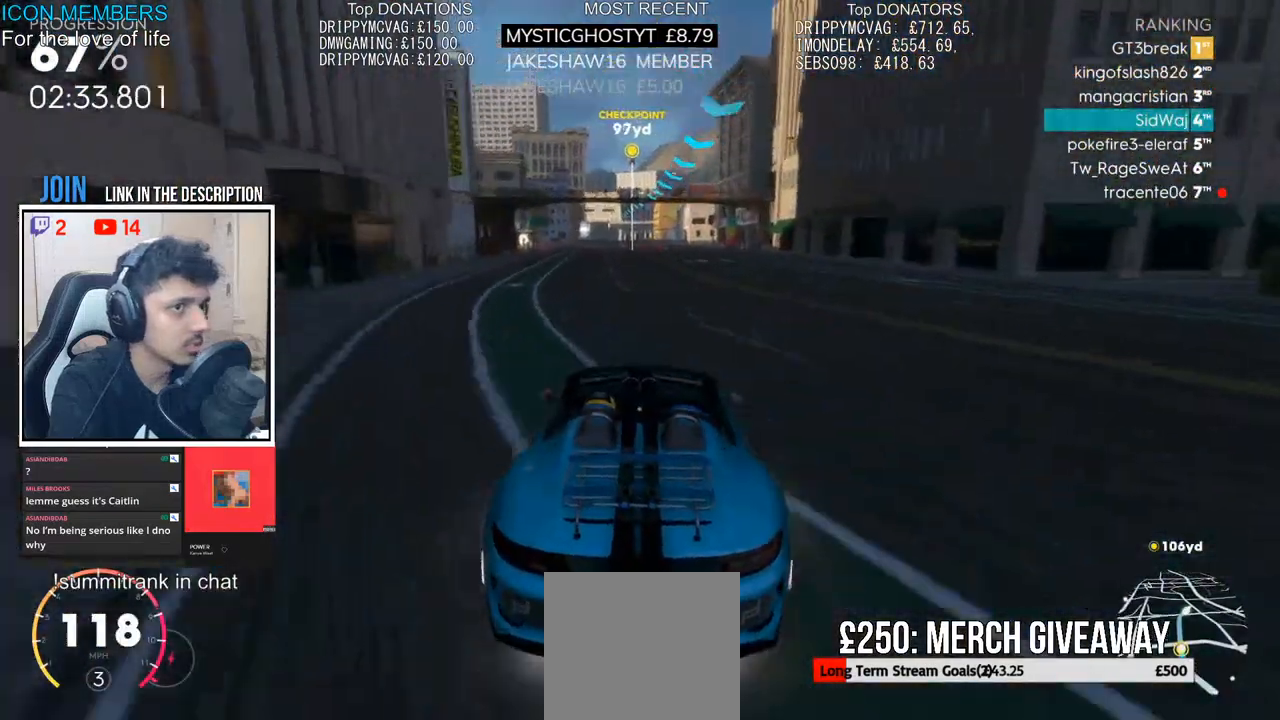
{"buttons": ["R2"], "left_stick": "left", "right_stick": "center", "events": [[83, "left_stick", "left"], [183, "left_stick", "center"], [433, "left_stick", "left"]]}
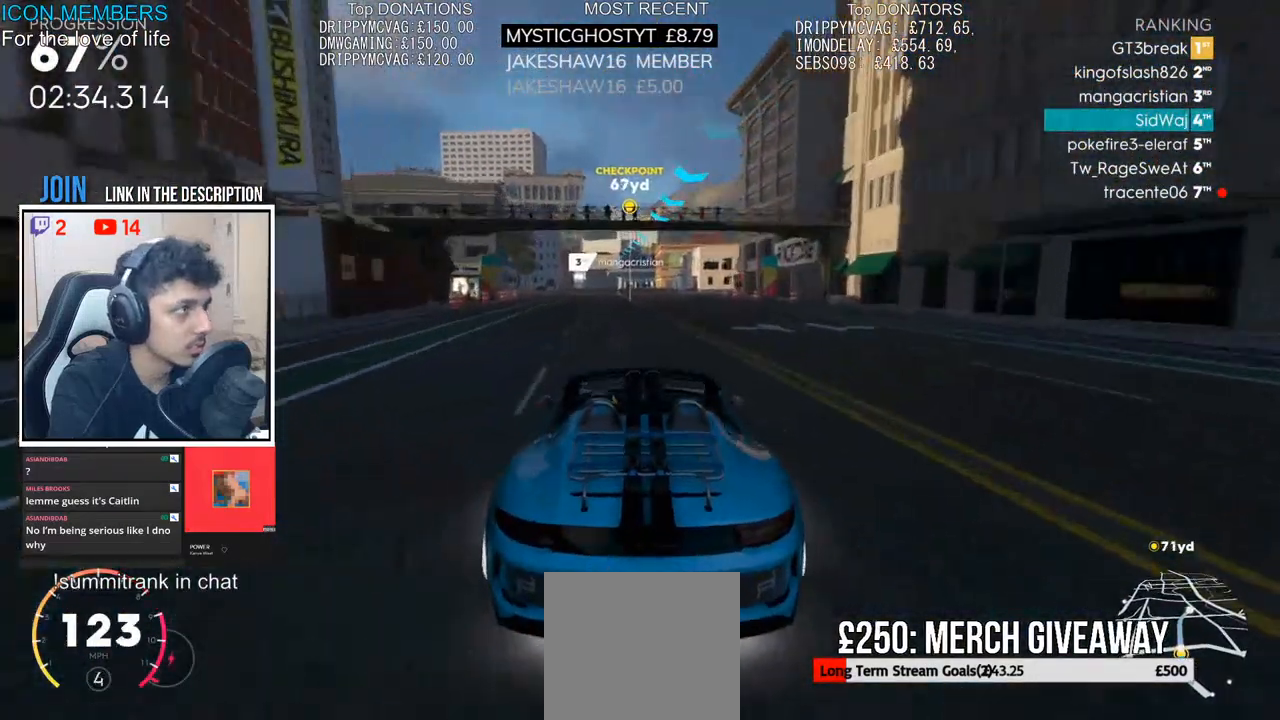
{"buttons": ["R2"], "left_stick": "center", "right_stick": "center", "events": [[50, "left_stick", "center"]]}
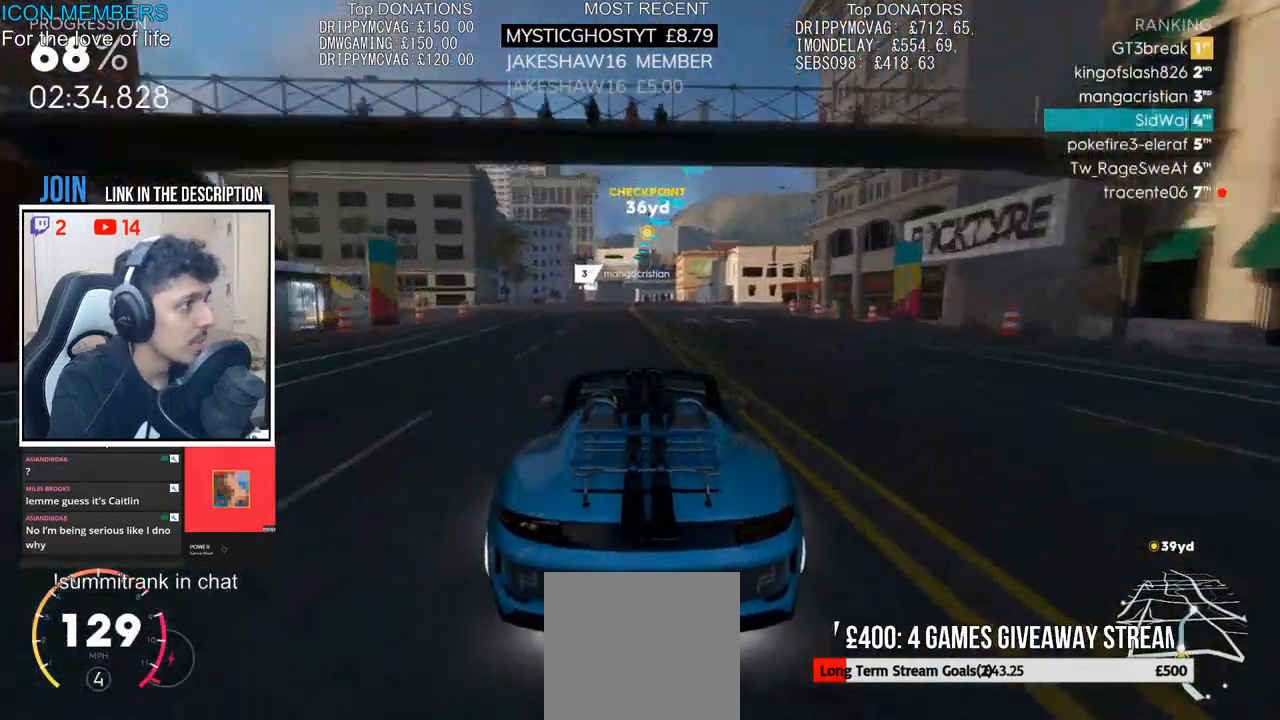
{"buttons": ["R2"], "left_stick": "center", "right_stick": "center", "events": []}
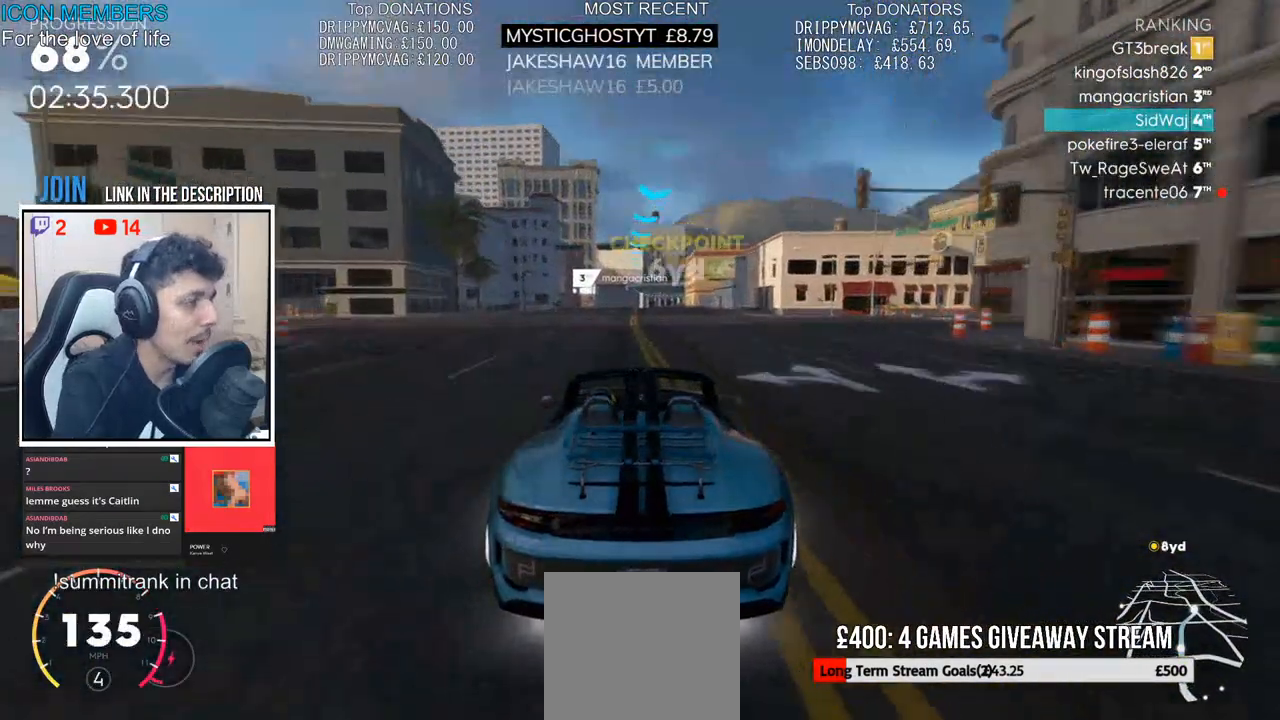
{"buttons": ["R2"], "left_stick": "center", "right_stick": "center", "events": []}
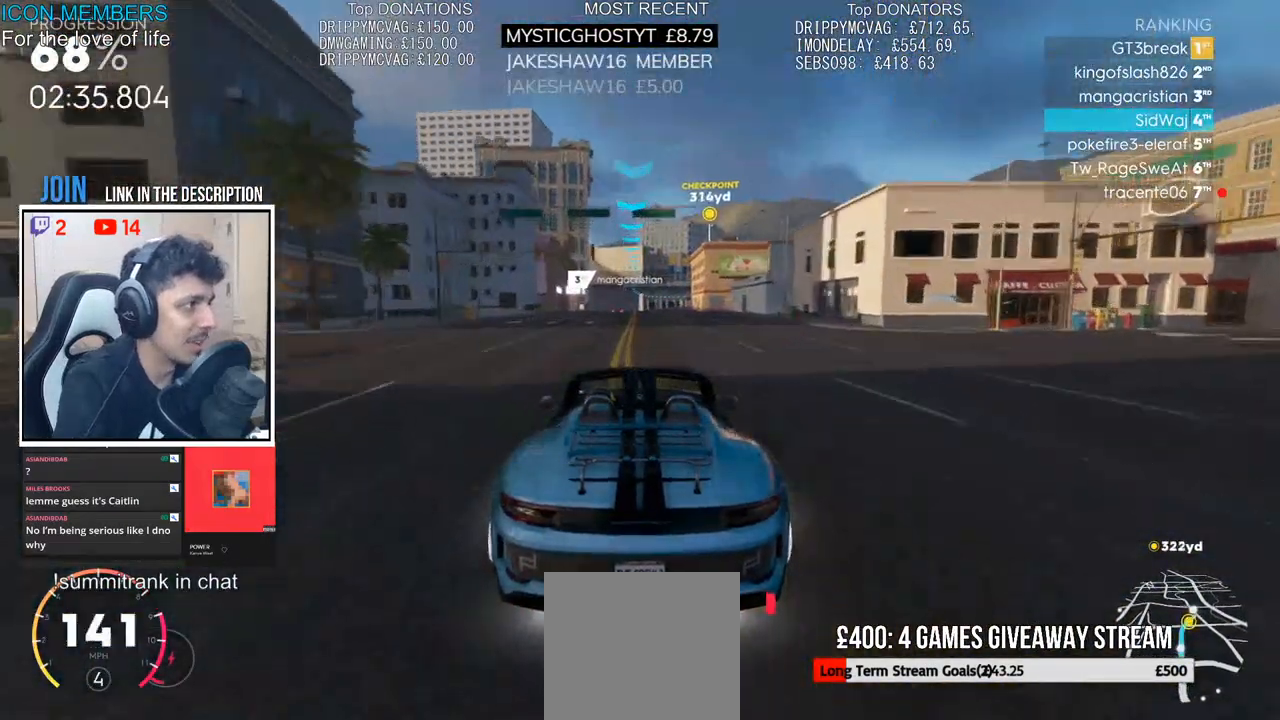
{"buttons": ["R2"], "left_stick": "center", "right_stick": "center", "events": []}
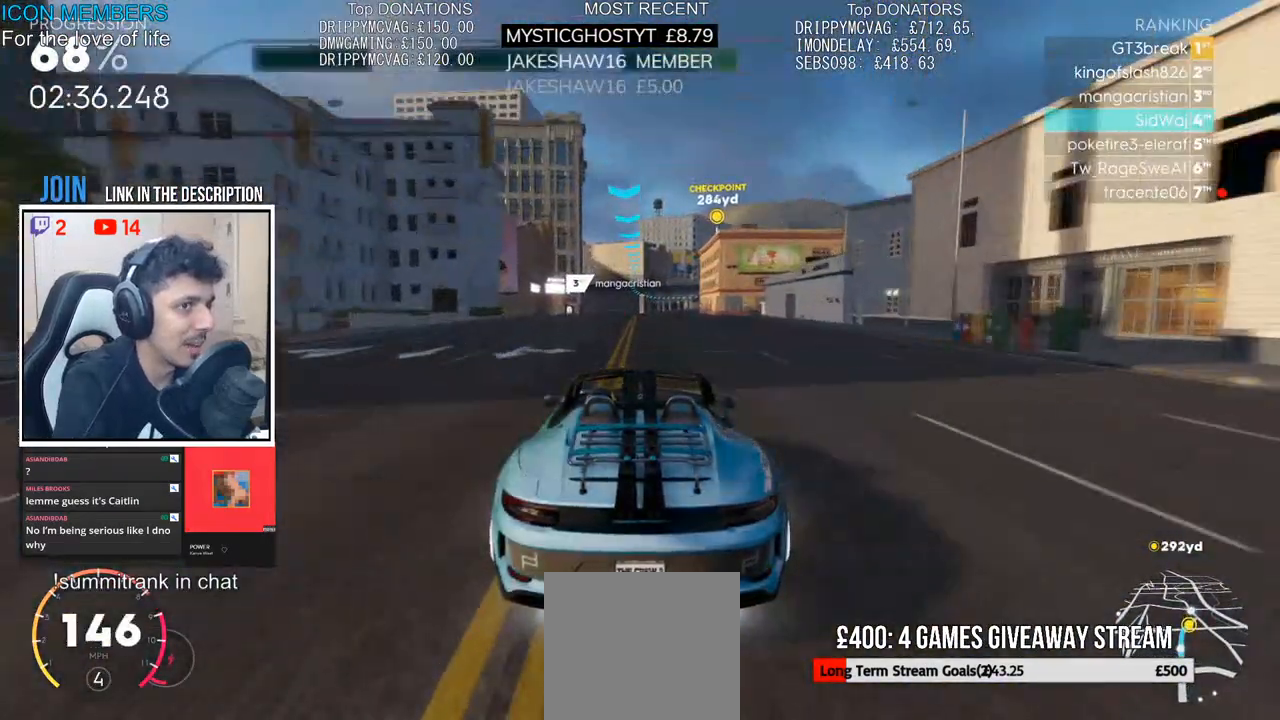
{"buttons": ["R2"], "left_stick": "center", "right_stick": "center", "events": [[167, "left_stick", "left"], [367, "left_stick", "center"]]}
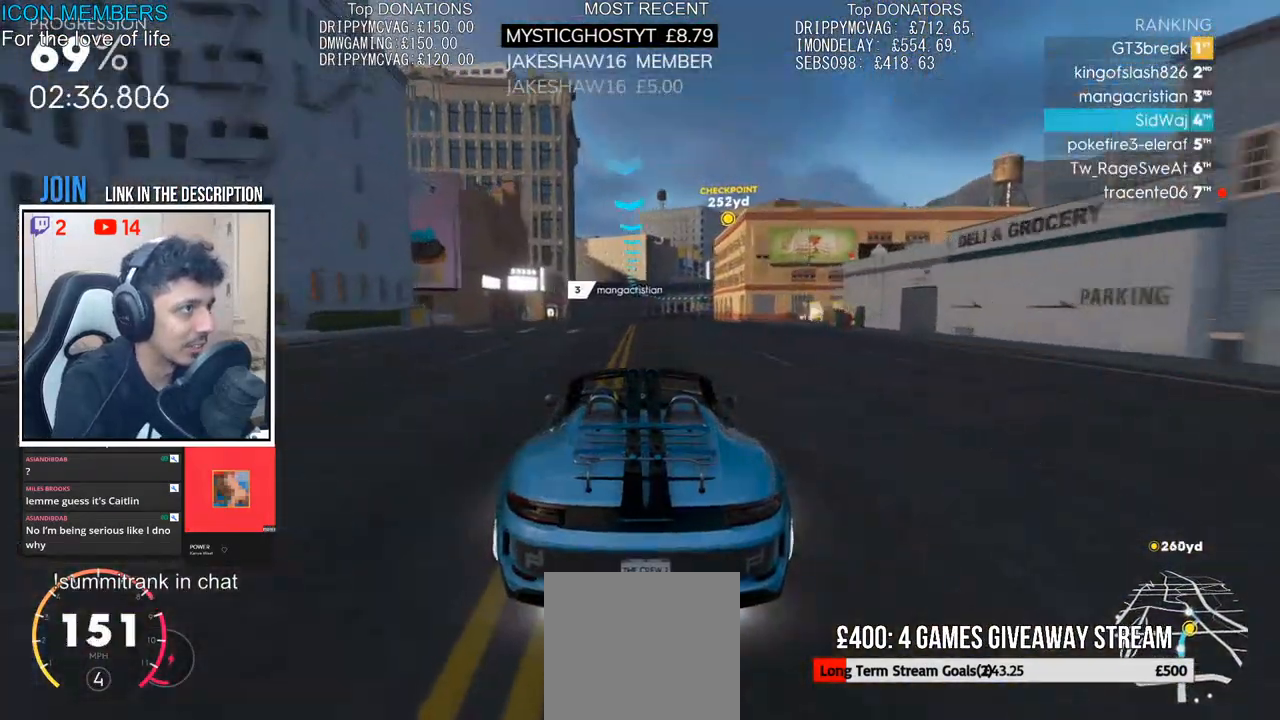
{"buttons": ["R2"], "left_stick": "center", "right_stick": "center", "events": [[183, "left_stick", "left"], [300, "left_stick", "center"]]}
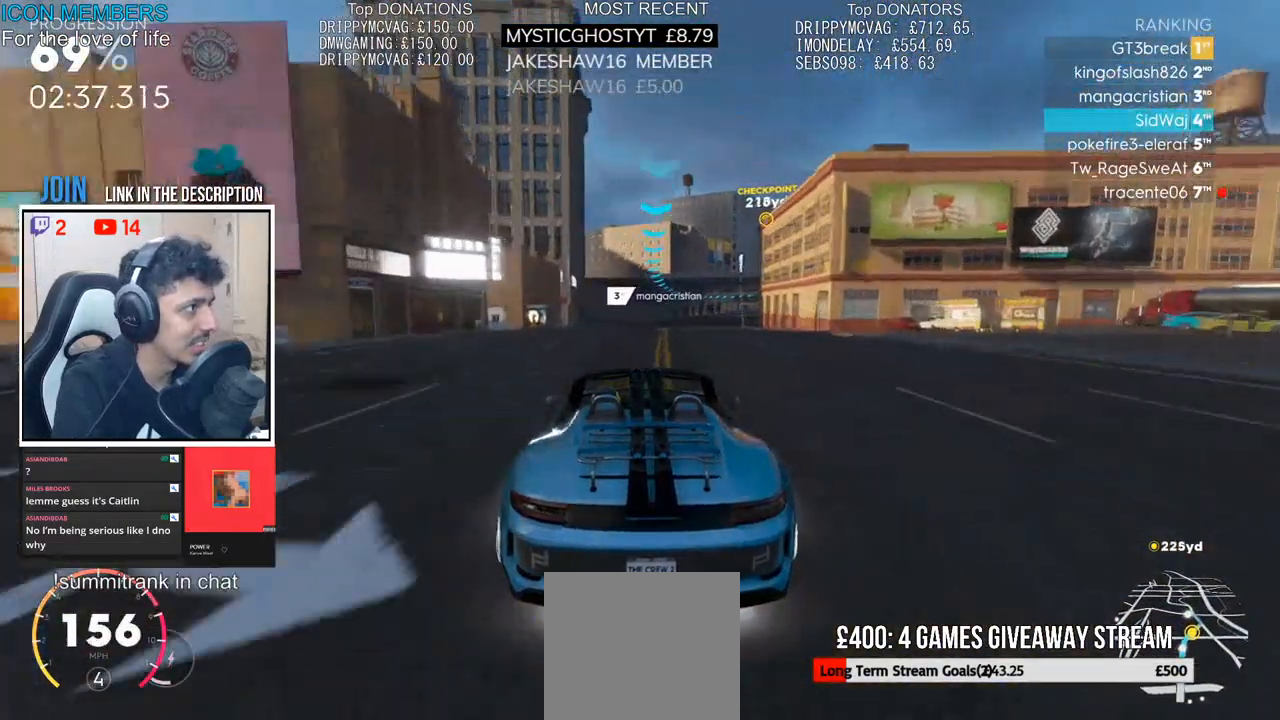
{"buttons": ["R2"], "left_stick": "right", "right_stick": "center", "events": [[17, "left_stick", "right"], [233, "left_stick", "center"], [367, "left_stick", "right"]]}
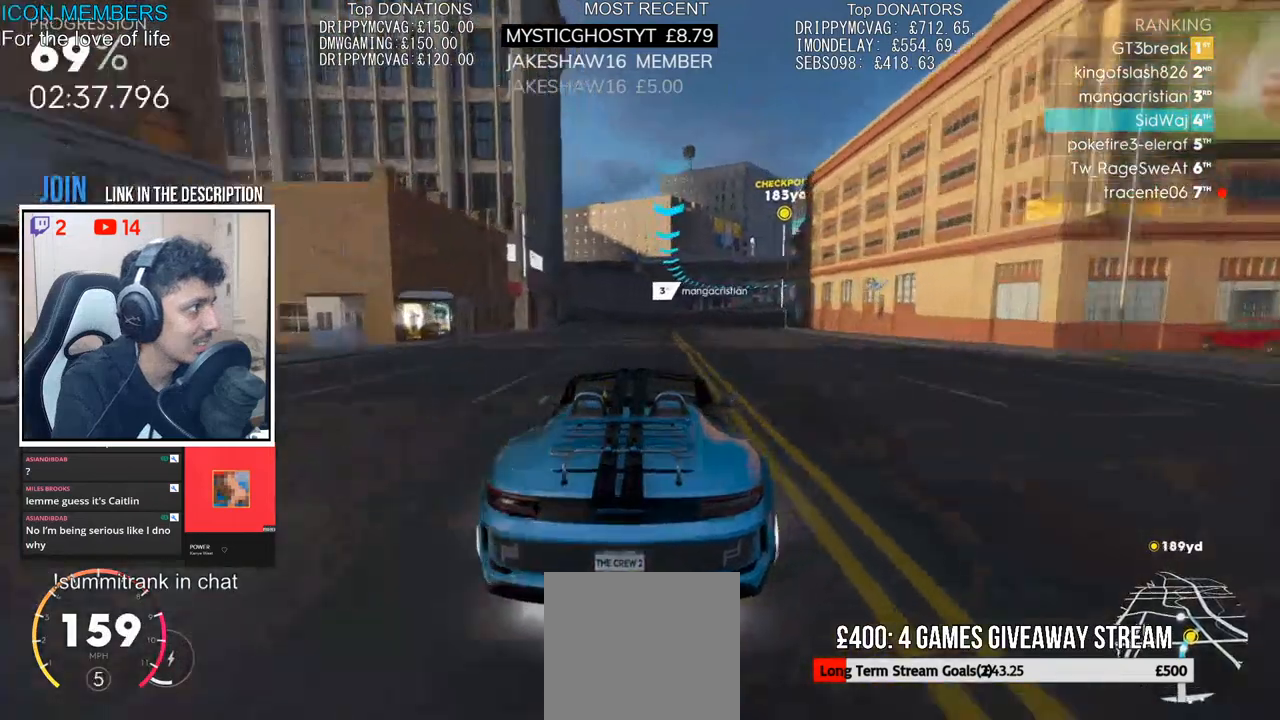
{"buttons": ["R2"], "left_stick": "right", "right_stick": "center", "events": [[83, "left_stick", "center"], [167, "left_stick", "right"]]}
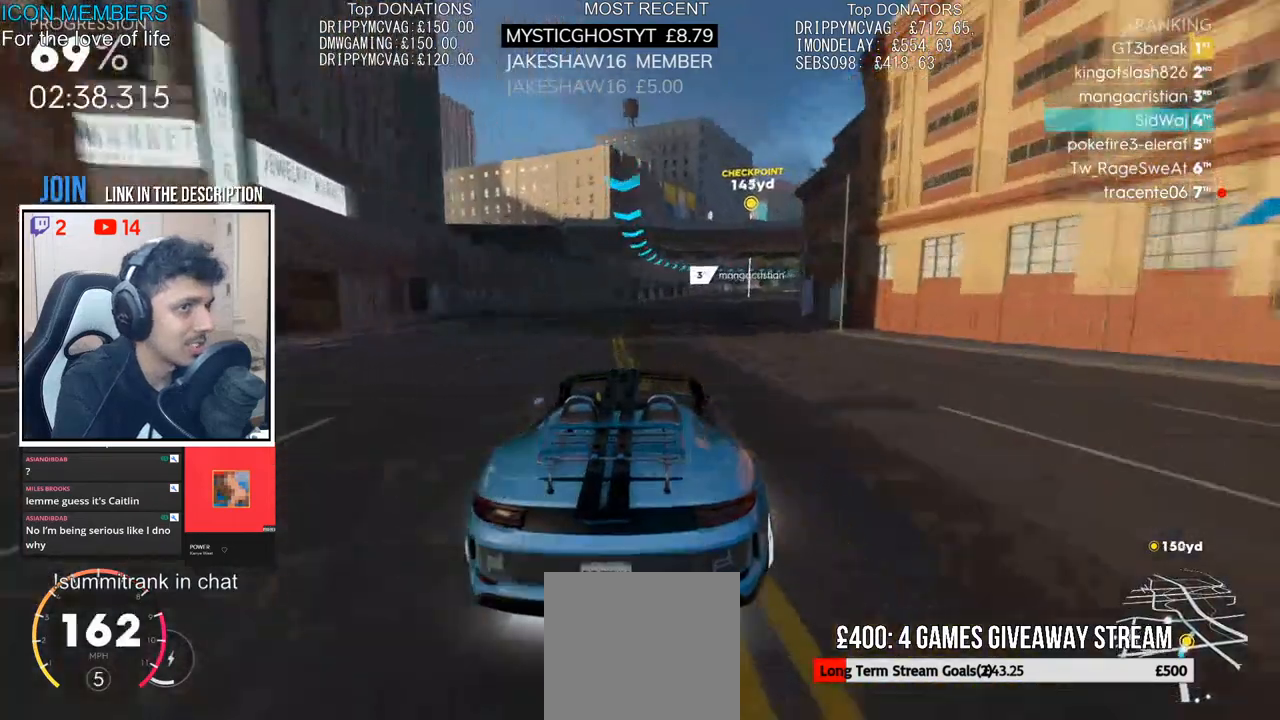
{"buttons": ["R2"], "left_stick": "right", "right_stick": "center", "events": [[67, "left_stick", "center"], [133, "CROSS", "down"], [183, "left_stick", "right"], [400, "CROSS", "up"]]}
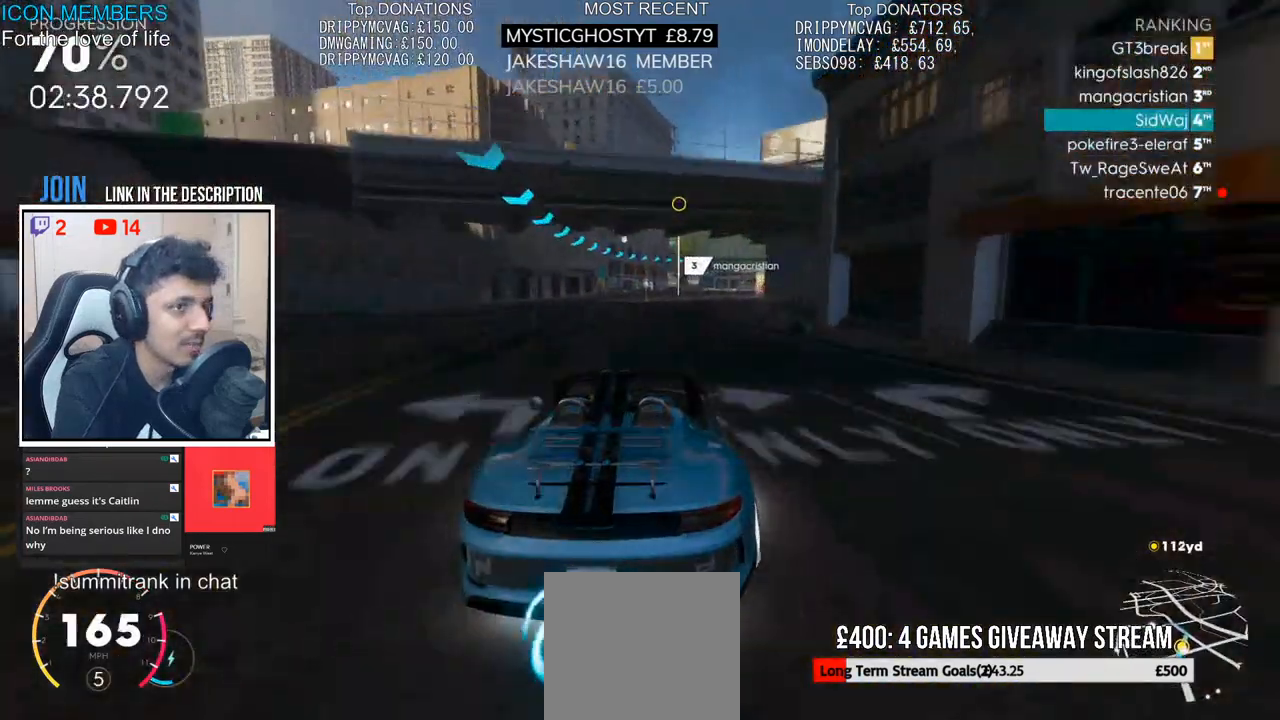
{"buttons": ["R2"], "left_stick": "right", "right_stick": "center", "events": [[133, "left_stick", "center"], [467, "left_stick", "right"]]}
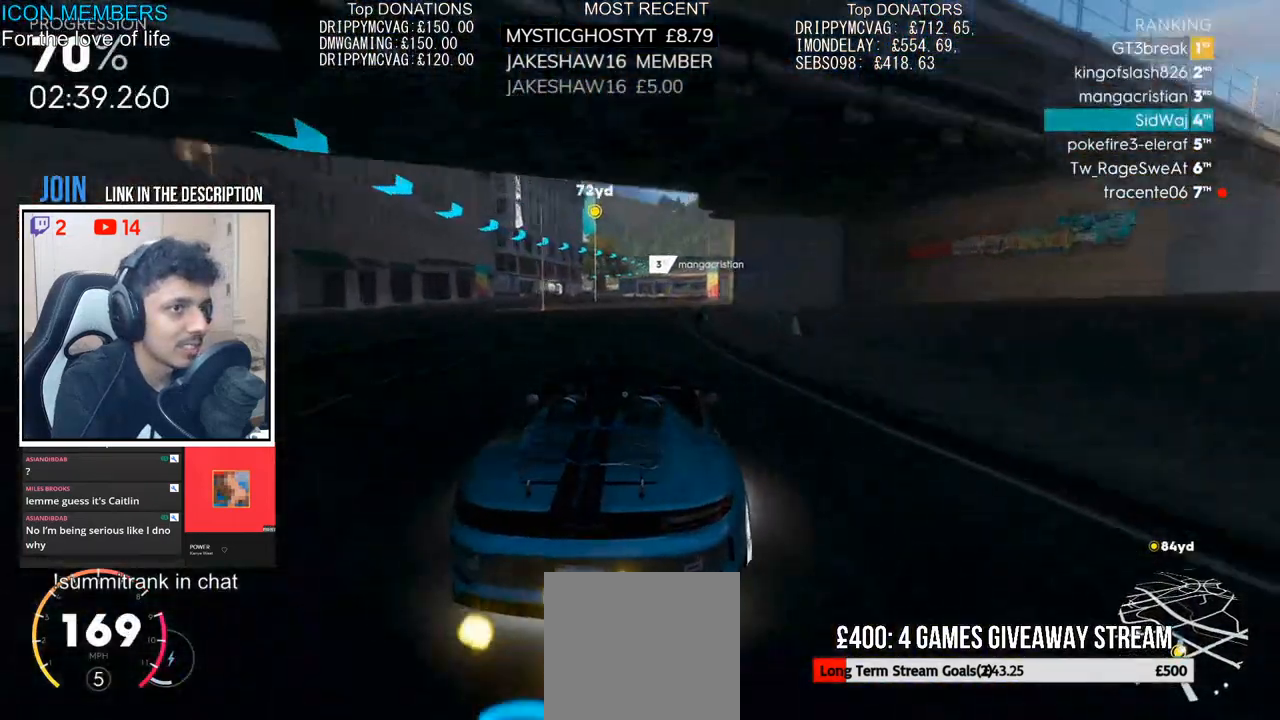
{"buttons": ["R2"], "left_stick": "center", "right_stick": "center", "events": [[267, "left_stick", "center"]]}
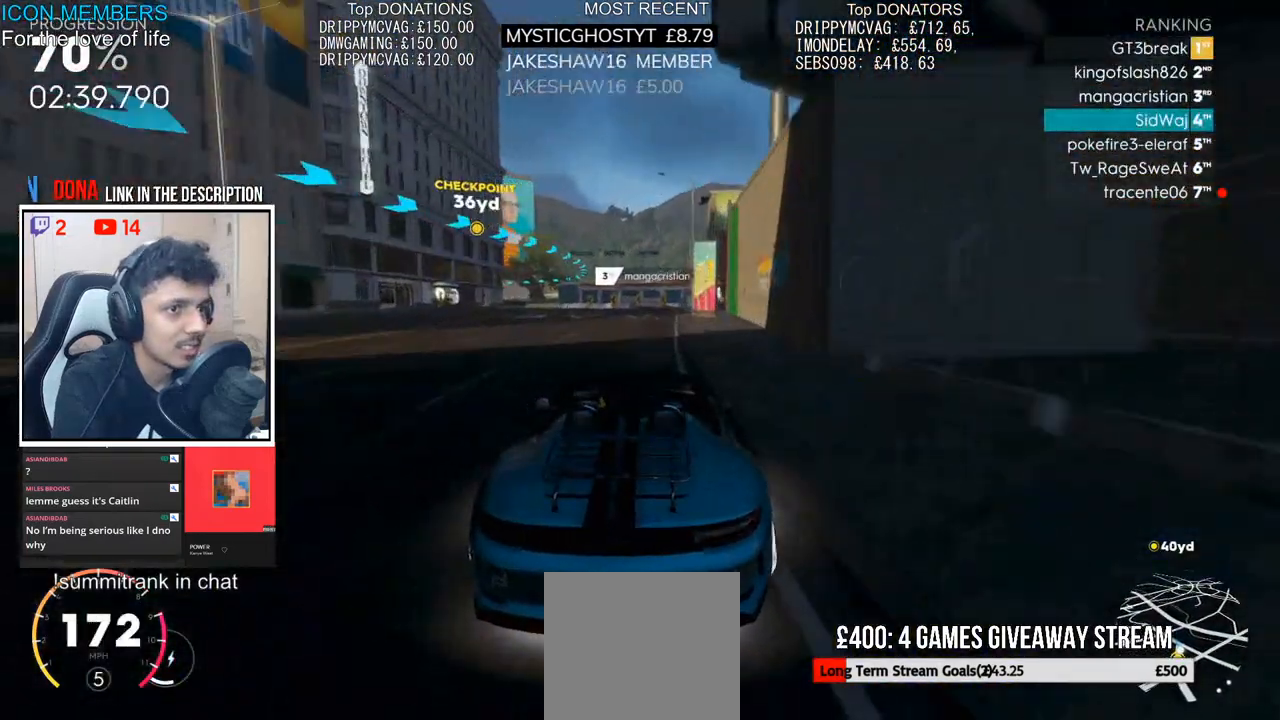
{"buttons": ["L2"], "left_stick": "left", "right_stick": "center", "events": [[133, "left_stick", "left"], [317, "L2", "down"], [367, "R2", "up"]]}
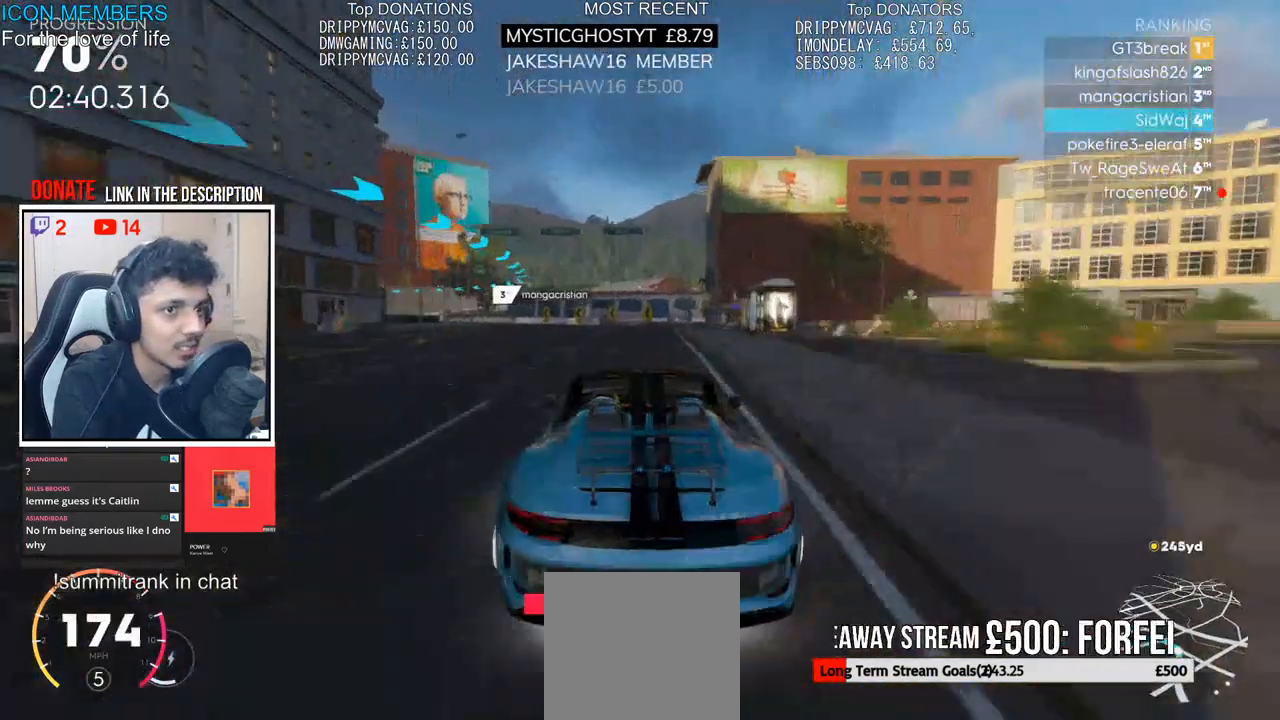
{"buttons": ["R2"], "left_stick": "left", "right_stick": "center", "events": [[133, "L2", "up"], [233, "R2", "down"], [267, "L2", "down"], [333, "L2", "up"]]}
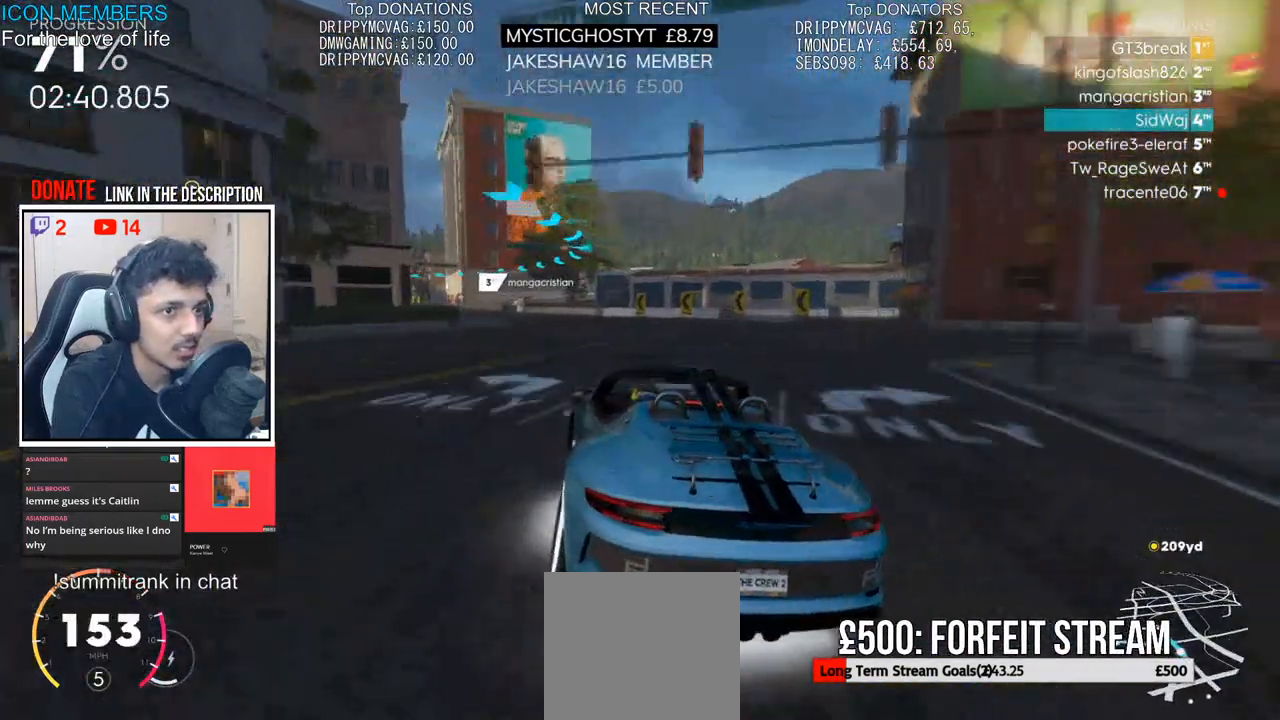
{"buttons": ["R2"], "left_stick": "left", "right_stick": "center", "events": [[117, "left_stick", "center"], [250, "left_stick", "left"]]}
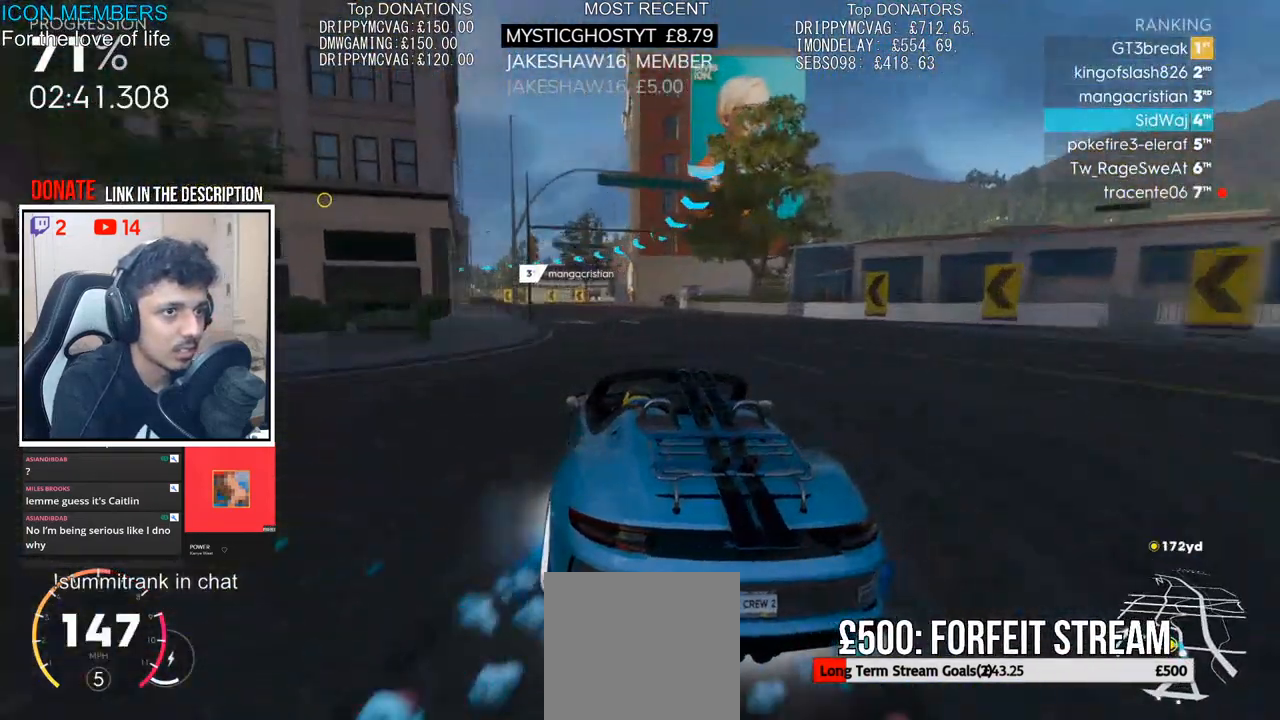
{"buttons": ["R2"], "left_stick": "left", "right_stick": "center", "events": [[267, "left_stick", "center"], [333, "left_stick", "left"]]}
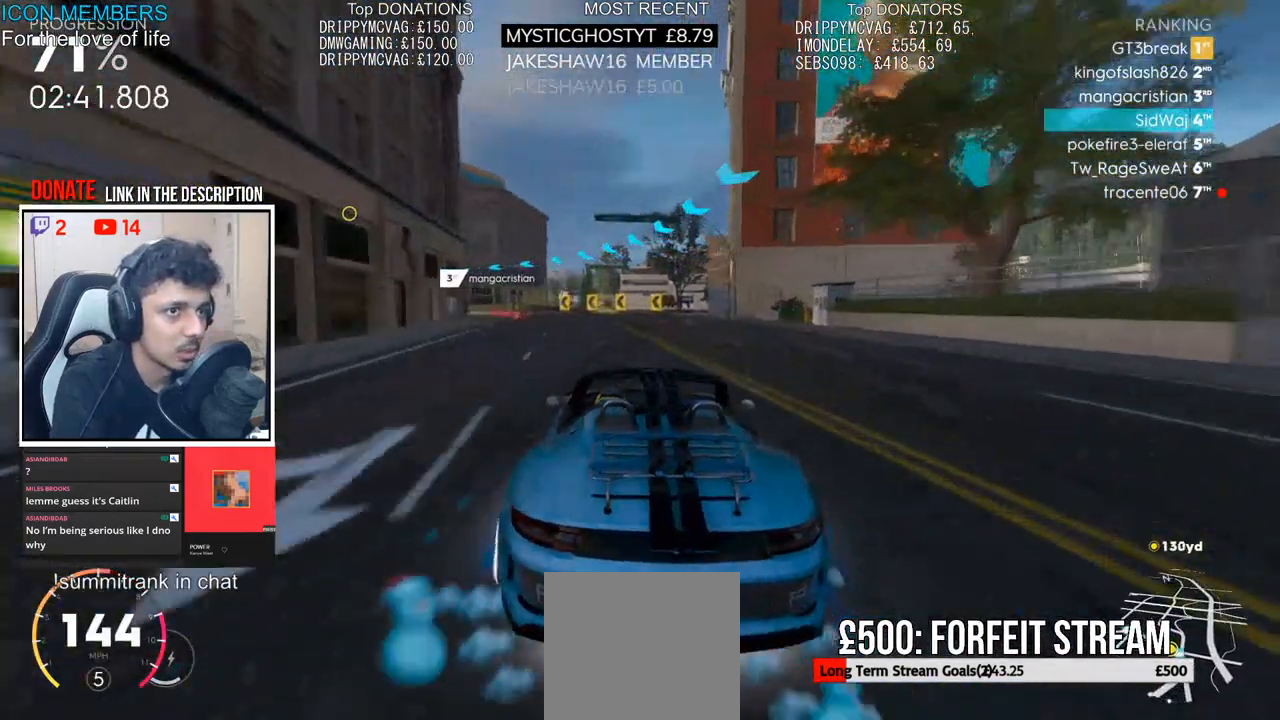
{"buttons": [], "left_stick": "left", "right_stick": "center", "events": [[233, "L2", "down"], [333, "R2", "up"], [417, "L2", "up"]]}
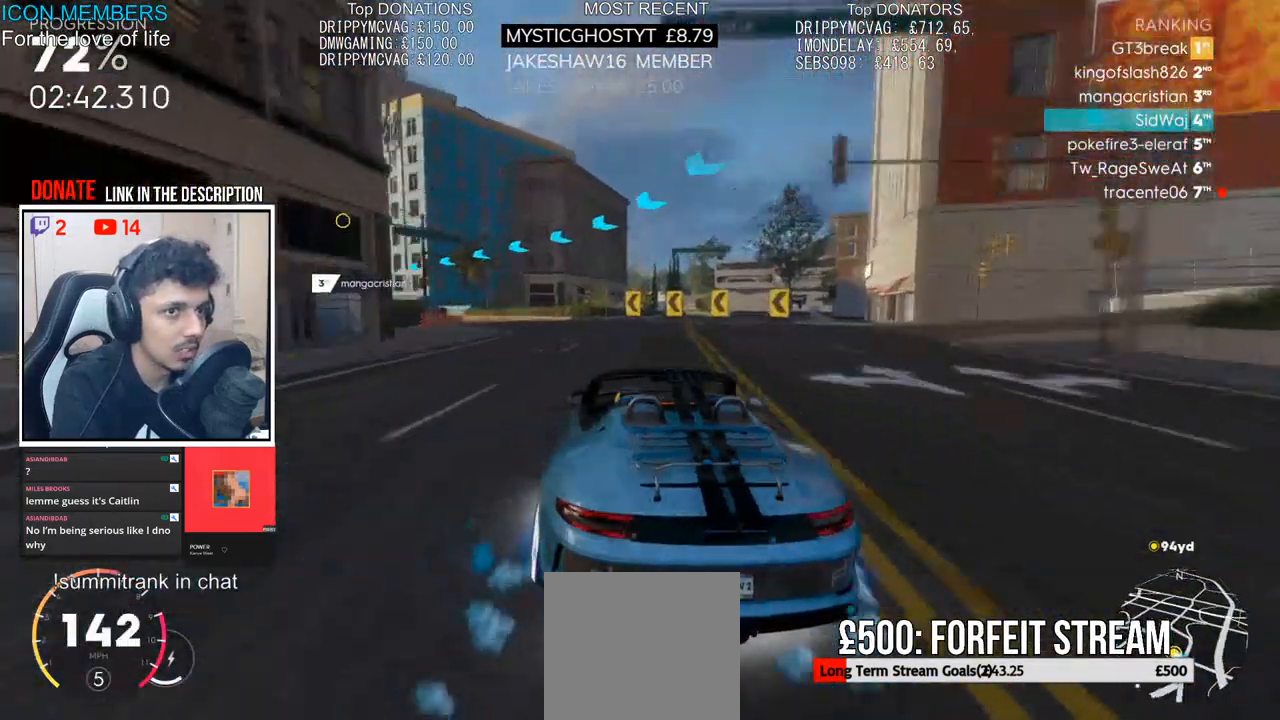
{"buttons": ["R2"], "left_stick": "left", "right_stick": "center", "events": [[17, "L2", "down"], [117, "L2", "up"], [133, "R2", "down"]]}
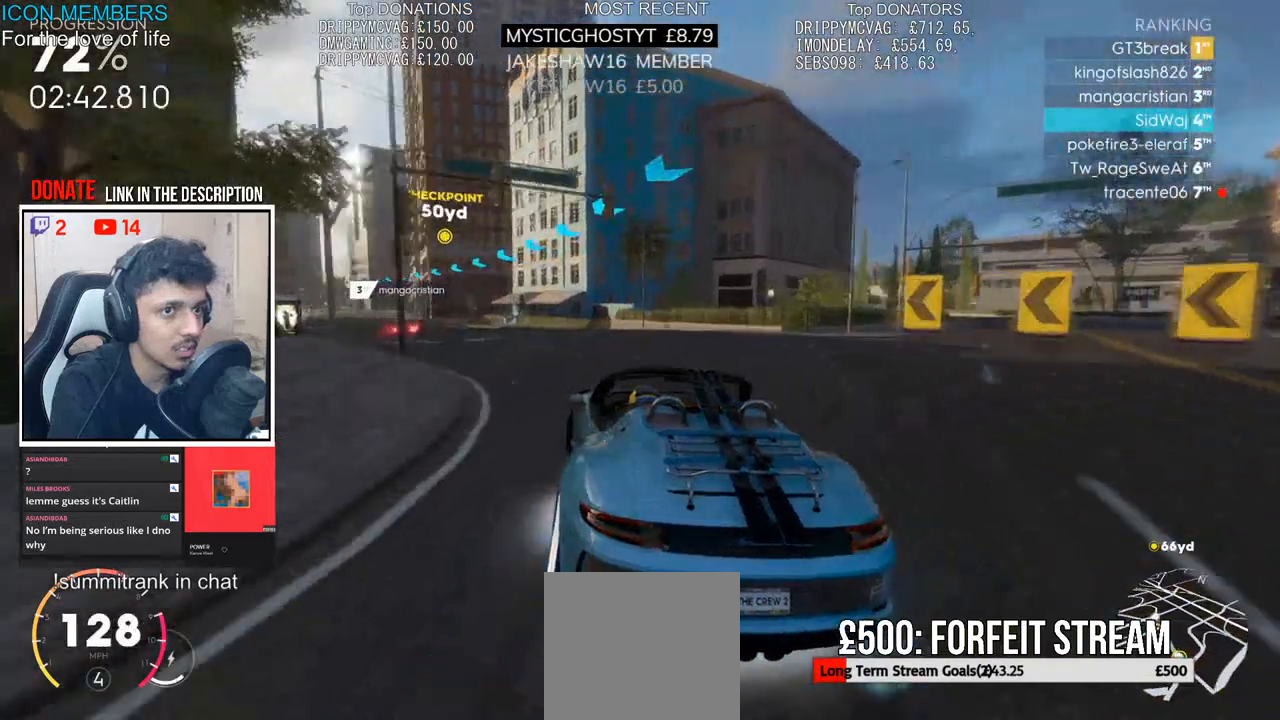
{"buttons": ["R2"], "left_stick": "center", "right_stick": "center", "events": [[383, "left_stick", "center"]]}